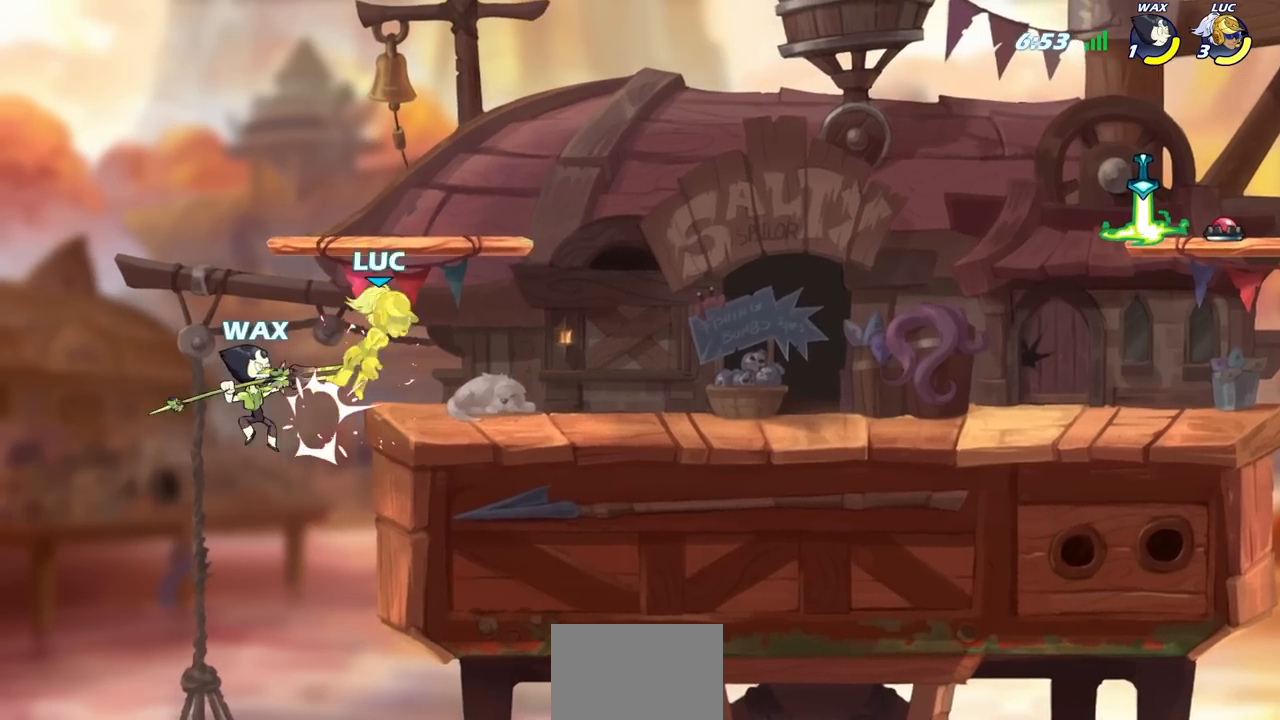
Gameplay with a controller (PlayStation layout); each line is a JSON object with the inputs held at the frame after it. "events" lists button and stick changes between this image and that frame as [ms after this image, input, new state], when the widget could be followed in between.
{"buttons": ["R1", "R2"], "left_stick": "right", "right_stick": "center", "events": [[217, "left_stick", "right"], [483, "R1", "down"], [483, "R2", "down"]]}
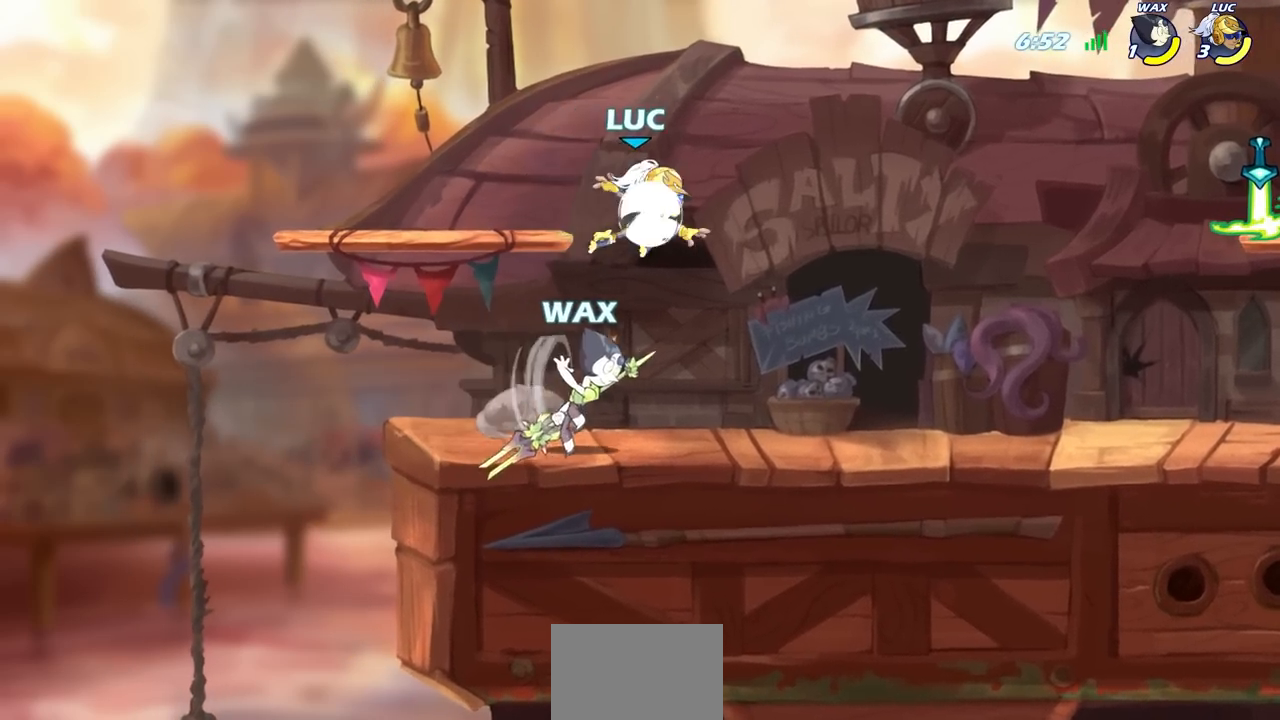
{"buttons": [], "left_stick": "up-right", "right_stick": "center", "events": [[200, "CROSS", "down"], [217, "R1", "up"], [233, "R2", "up"], [383, "left_stick", "up-right"], [400, "CROSS", "up"]]}
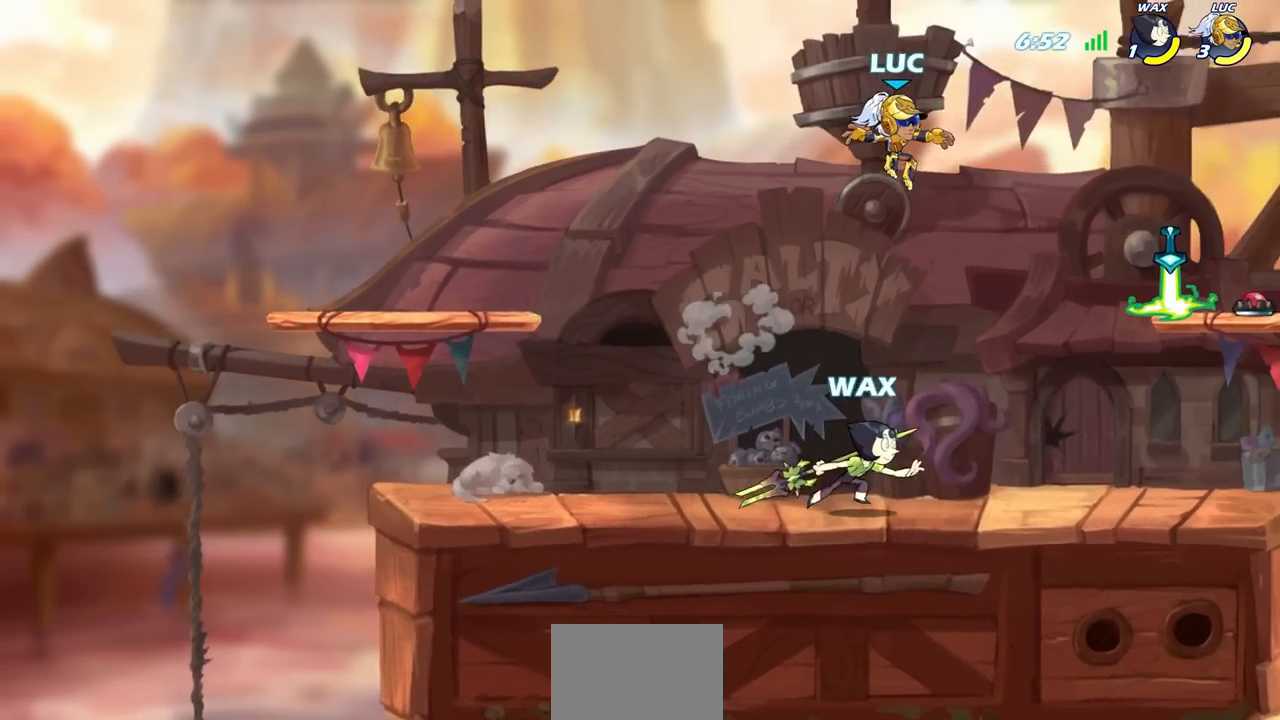
{"buttons": [], "left_stick": "down-left", "right_stick": "center", "events": [[100, "left_stick", "up-left"], [183, "left_stick", "left"], [367, "left_stick", "down-left"]]}
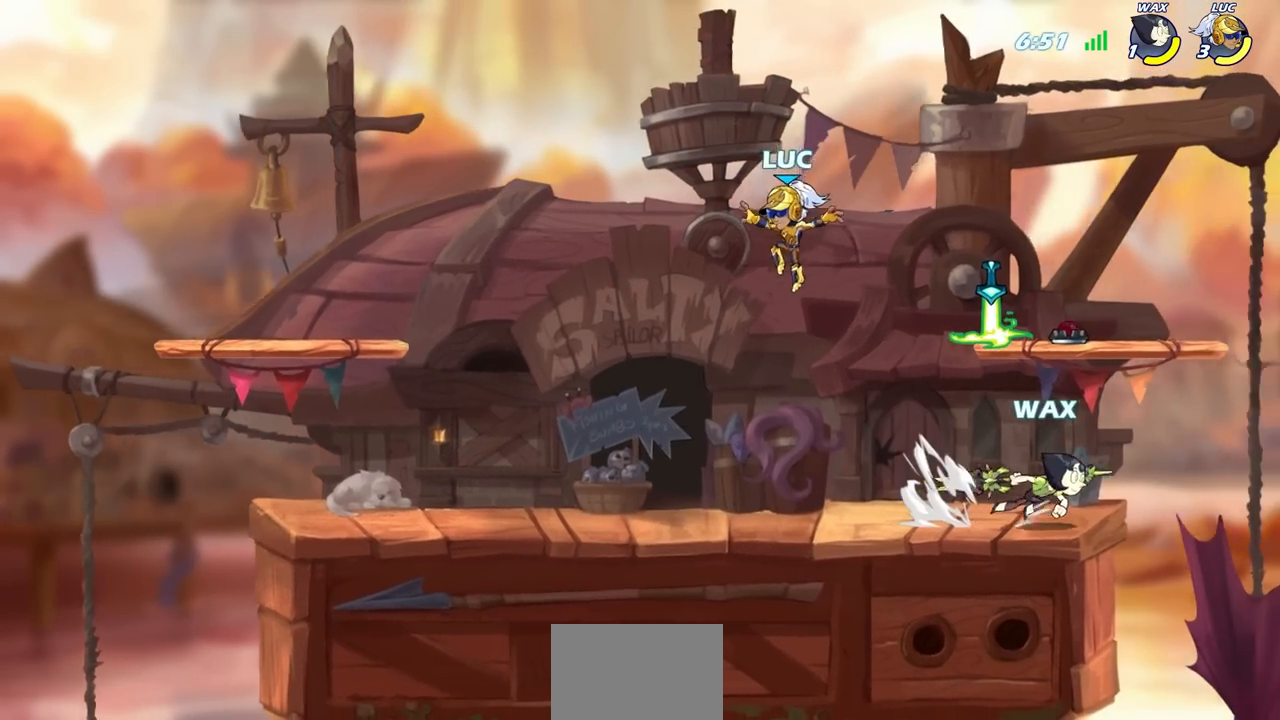
{"buttons": [], "left_stick": "right", "right_stick": "center", "events": [[133, "left_stick", "left"], [333, "left_stick", "right"]]}
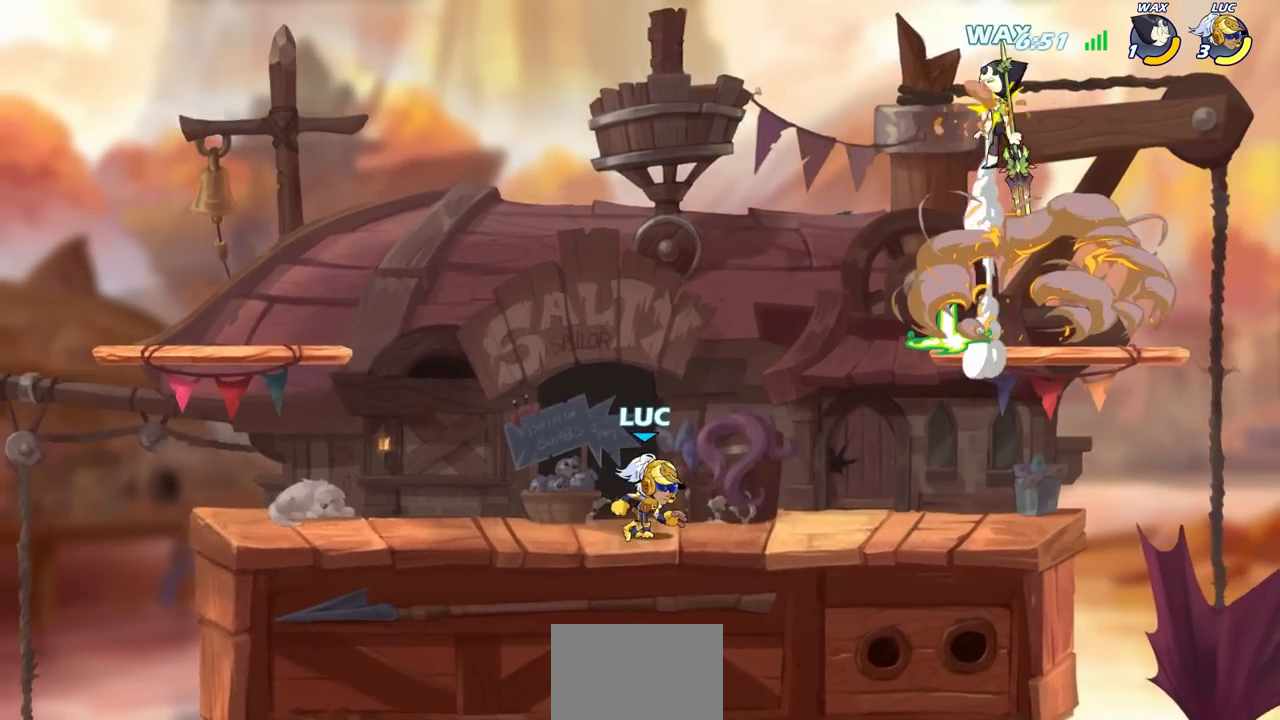
{"buttons": [], "left_stick": "down-right", "right_stick": "center", "events": [[233, "CROSS", "down"], [383, "CROSS", "up"], [433, "left_stick", "down-right"]]}
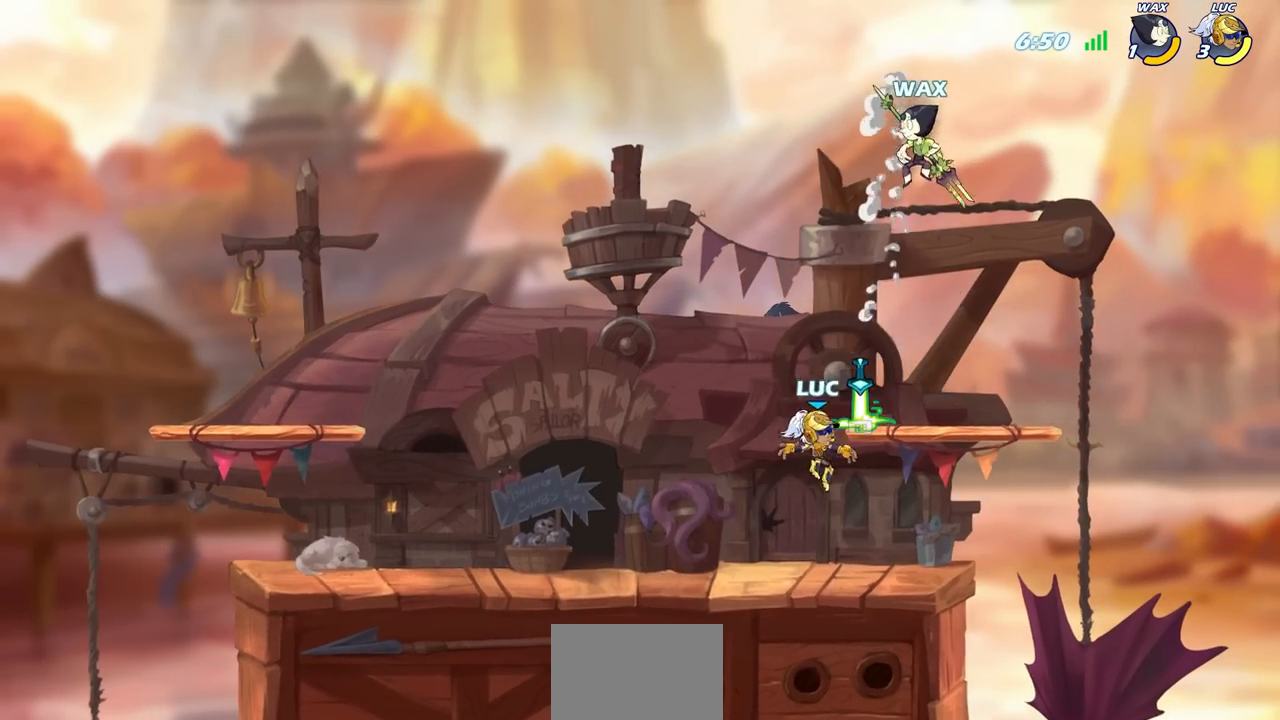
{"buttons": [], "left_stick": "center", "right_stick": "center", "events": [[17, "R1", "down"], [133, "R1", "up"], [200, "left_stick", "left"], [267, "CIRCLE", "down"], [283, "left_stick", "center"], [333, "CIRCLE", "up"]]}
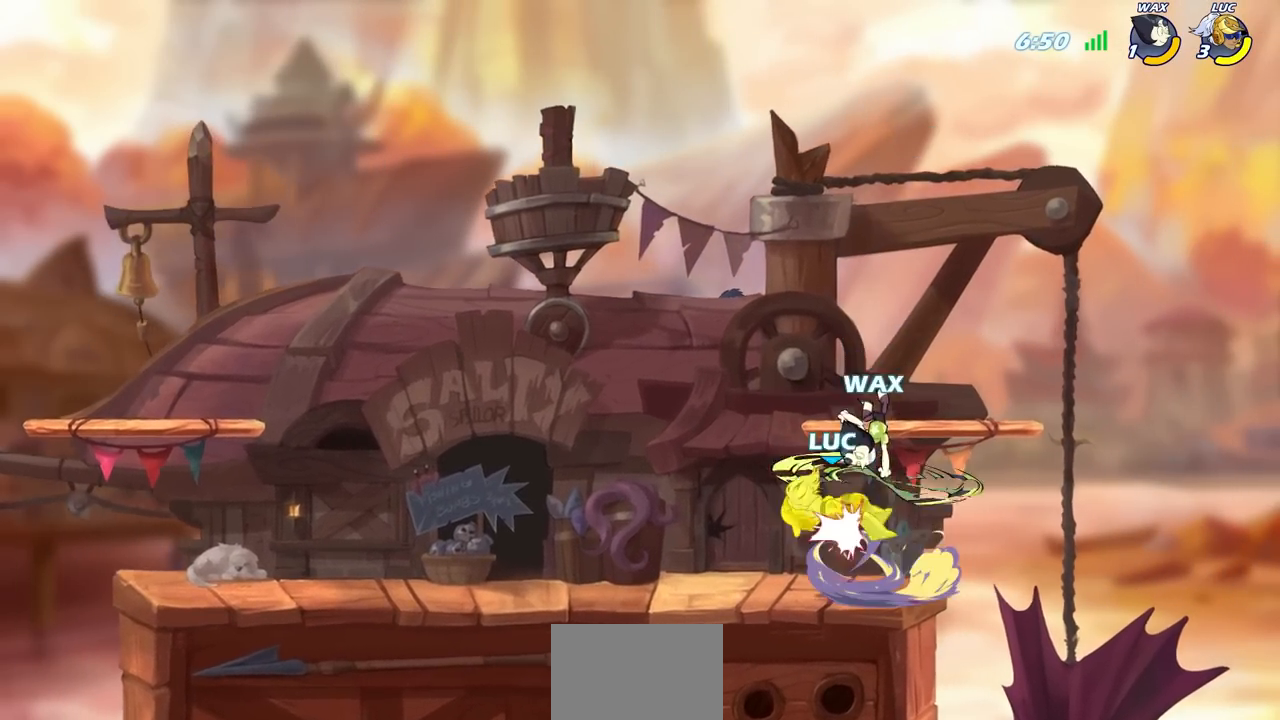
{"buttons": [], "left_stick": "left", "right_stick": "center", "events": [[333, "left_stick", "right"], [433, "CIRCLE", "down"], [433, "R2", "down"], [500, "CIRCLE", "up"], [500, "R2", "up"], [500, "left_stick", "left"]]}
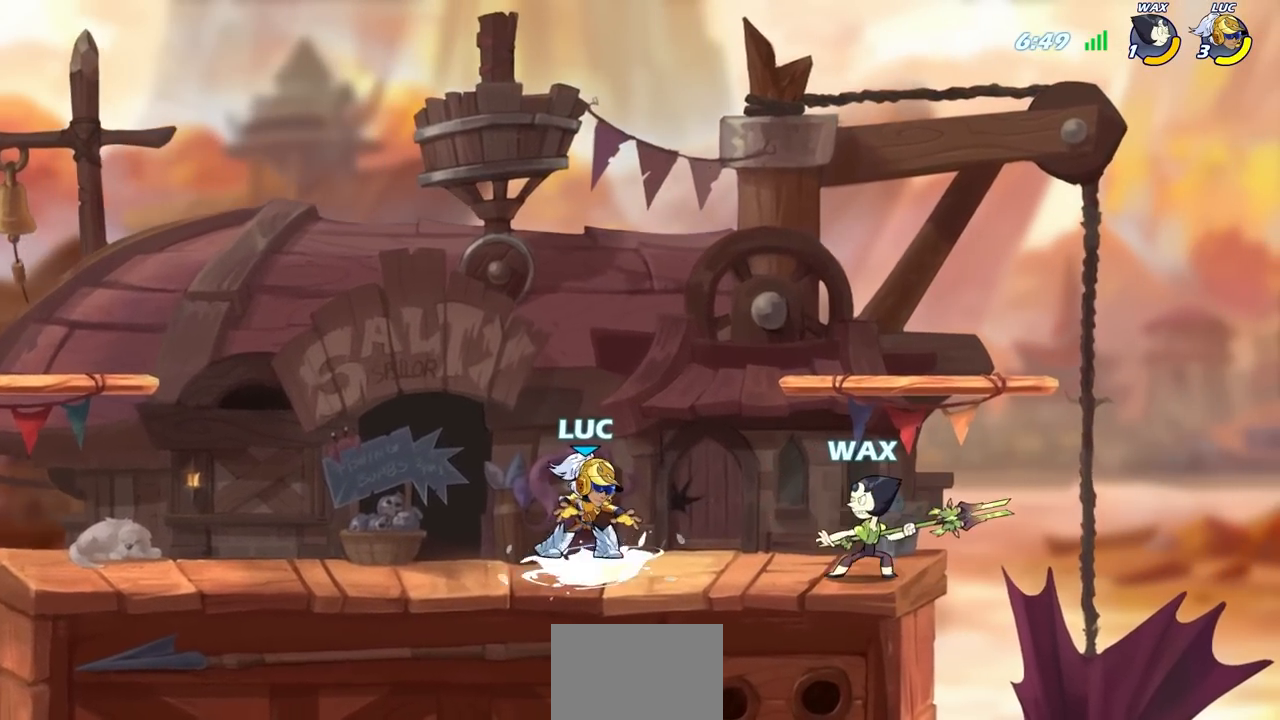
{"buttons": [], "left_stick": "center", "right_stick": "center", "events": [[17, "left_stick", "center"]]}
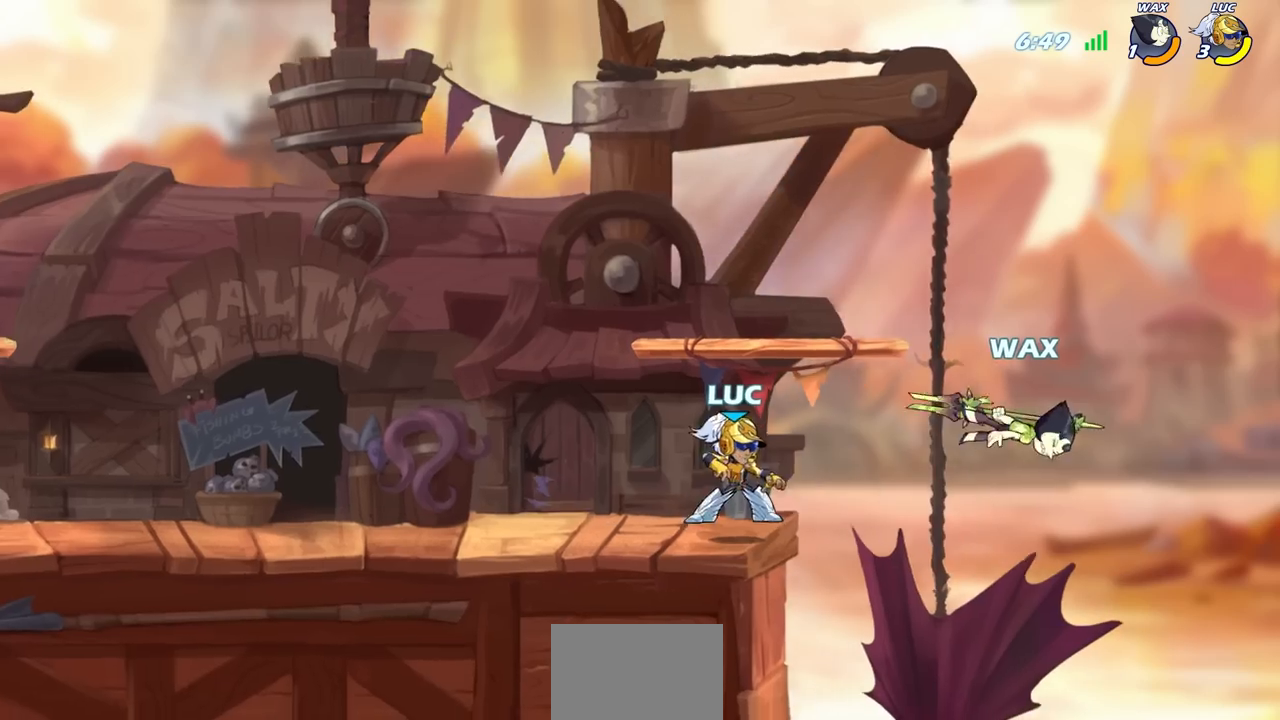
{"buttons": [], "left_stick": "down", "right_stick": "center", "events": [[217, "CROSS", "down"], [350, "CROSS", "up"], [400, "left_stick", "down"]]}
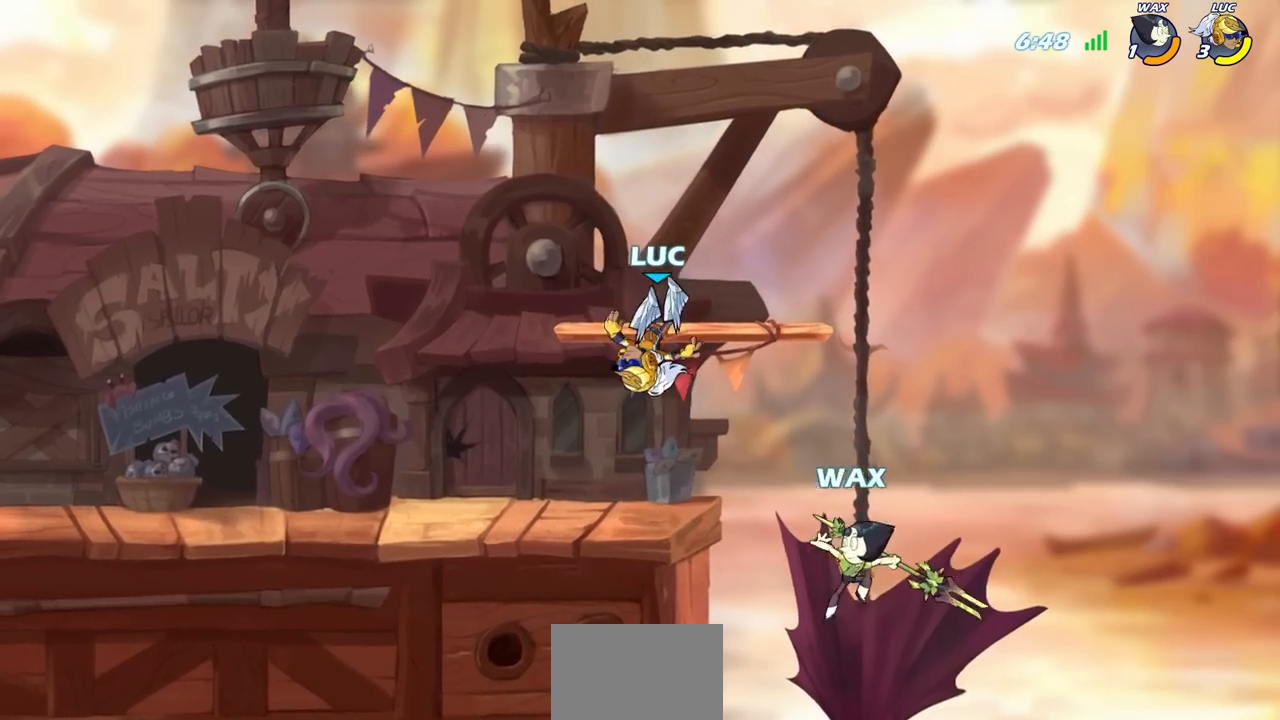
{"buttons": [], "left_stick": "down", "right_stick": "center", "events": [[183, "SQUARE", "down"], [267, "SQUARE", "up"]]}
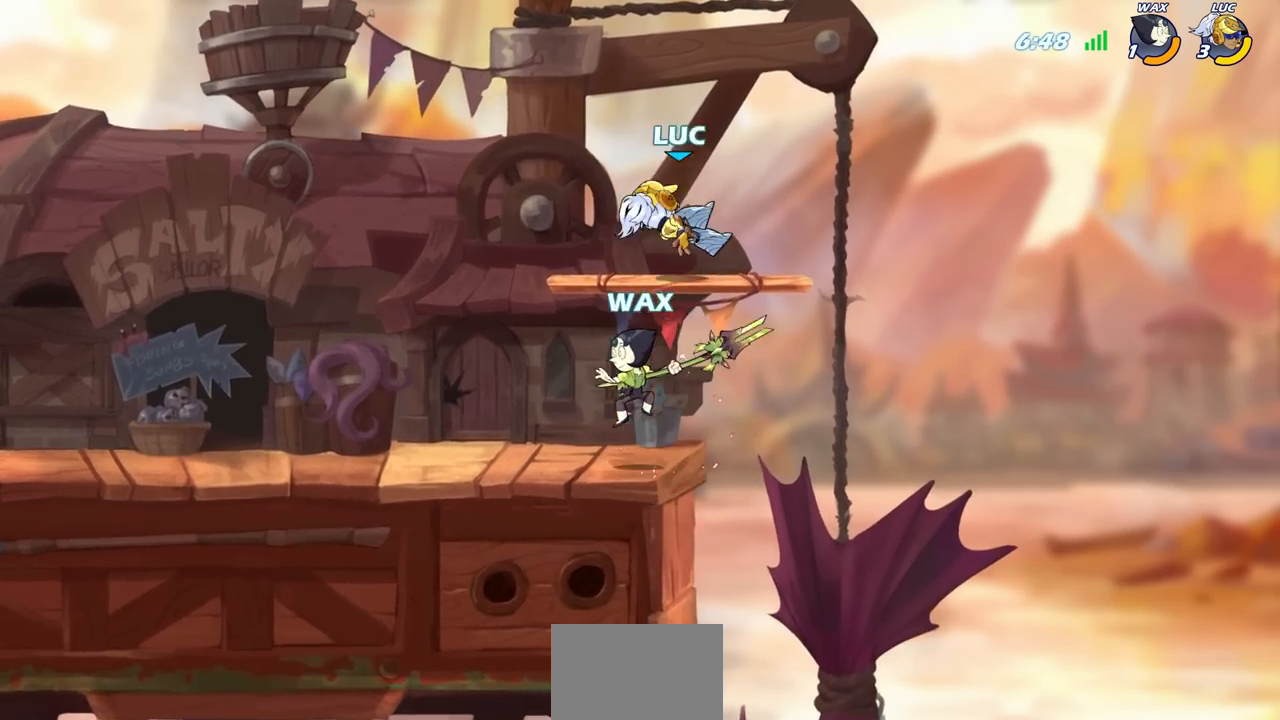
{"buttons": [], "left_stick": "right", "right_stick": "center", "events": [[17, "left_stick", "center"], [117, "left_stick", "left"], [300, "left_stick", "down-left"], [483, "left_stick", "right"]]}
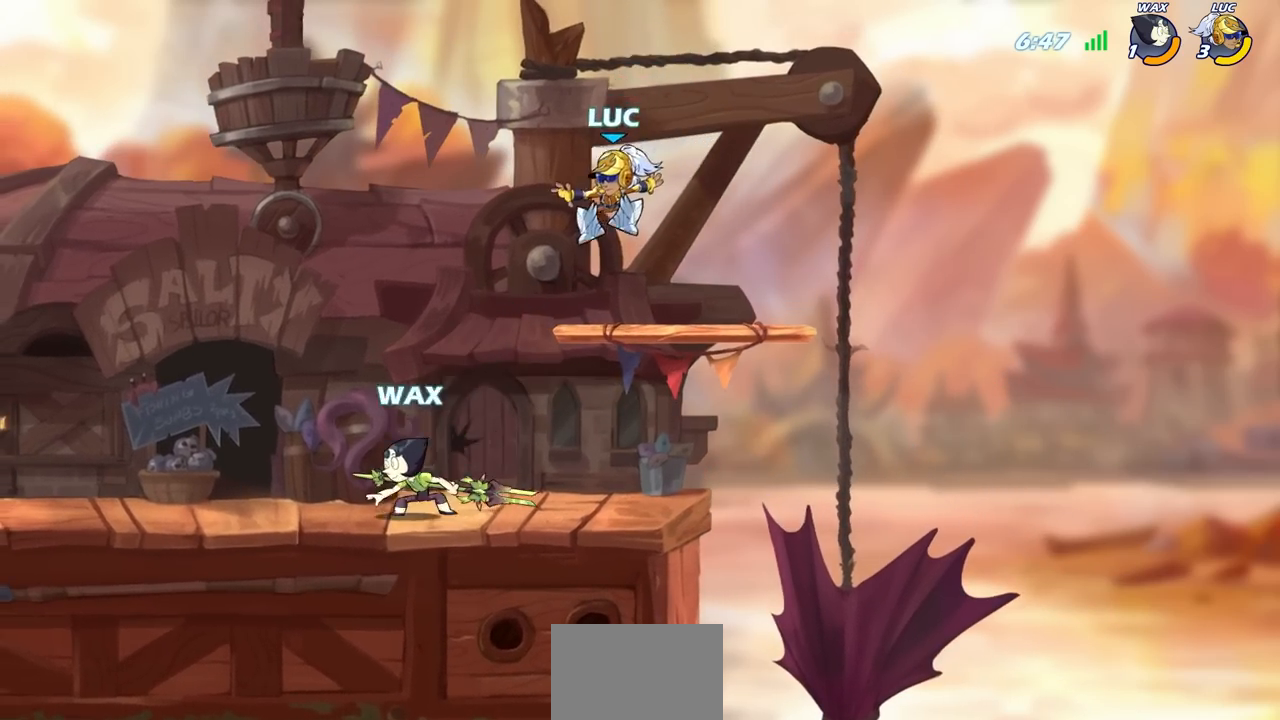
{"buttons": [], "left_stick": "center", "right_stick": "center", "events": [[67, "left_stick", "down-right"], [267, "left_stick", "down-left"], [433, "left_stick", "center"]]}
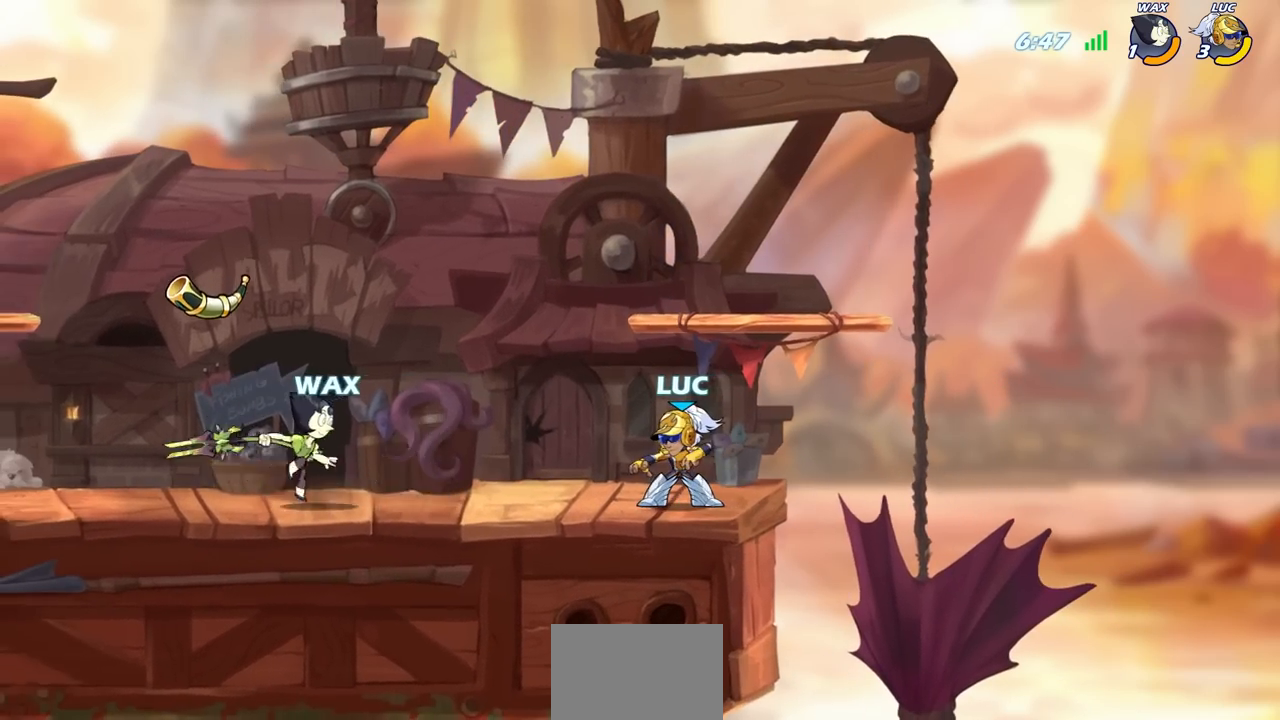
{"buttons": ["R2"], "left_stick": "down-left", "right_stick": "center", "events": [[150, "left_stick", "right"], [300, "left_stick", "left"], [450, "left_stick", "down-left"], [483, "R2", "down"]]}
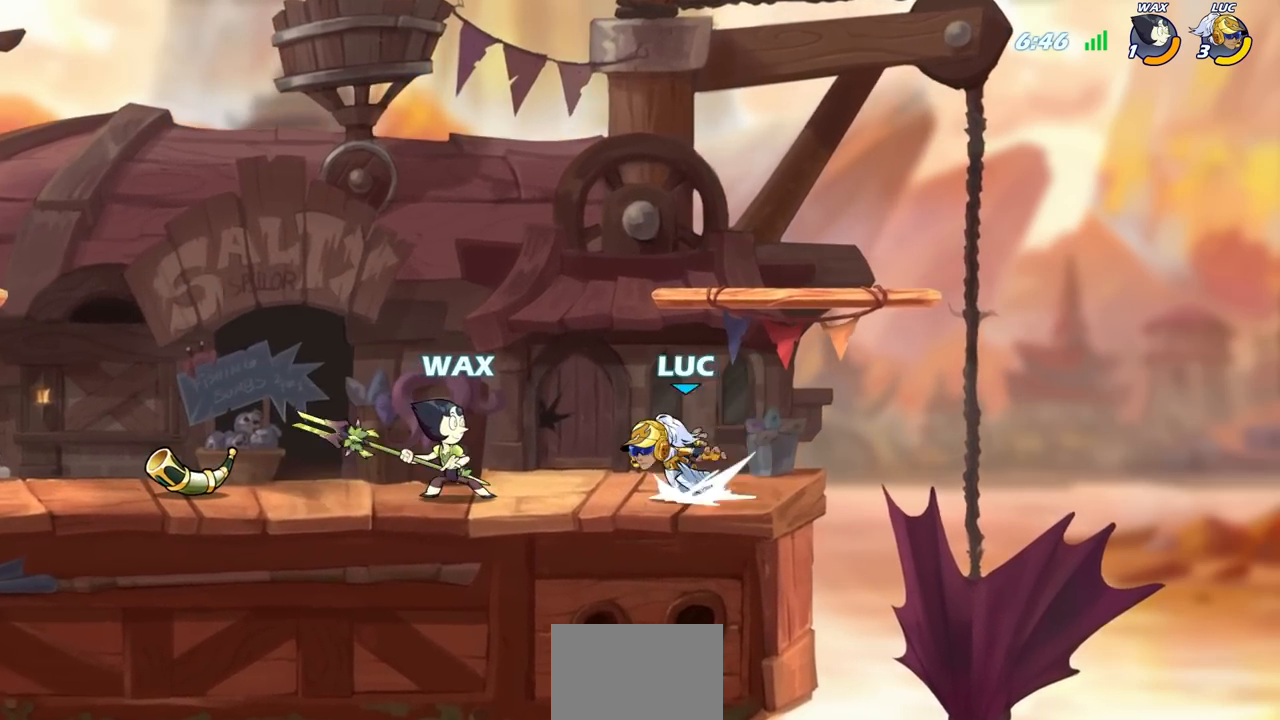
{"buttons": [], "left_stick": "left", "right_stick": "center", "events": [[17, "SQUARE", "down"], [83, "R1", "down"], [133, "SQUARE", "up"], [183, "R1", "up"], [183, "R2", "up"], [183, "left_stick", "center"], [417, "left_stick", "left"]]}
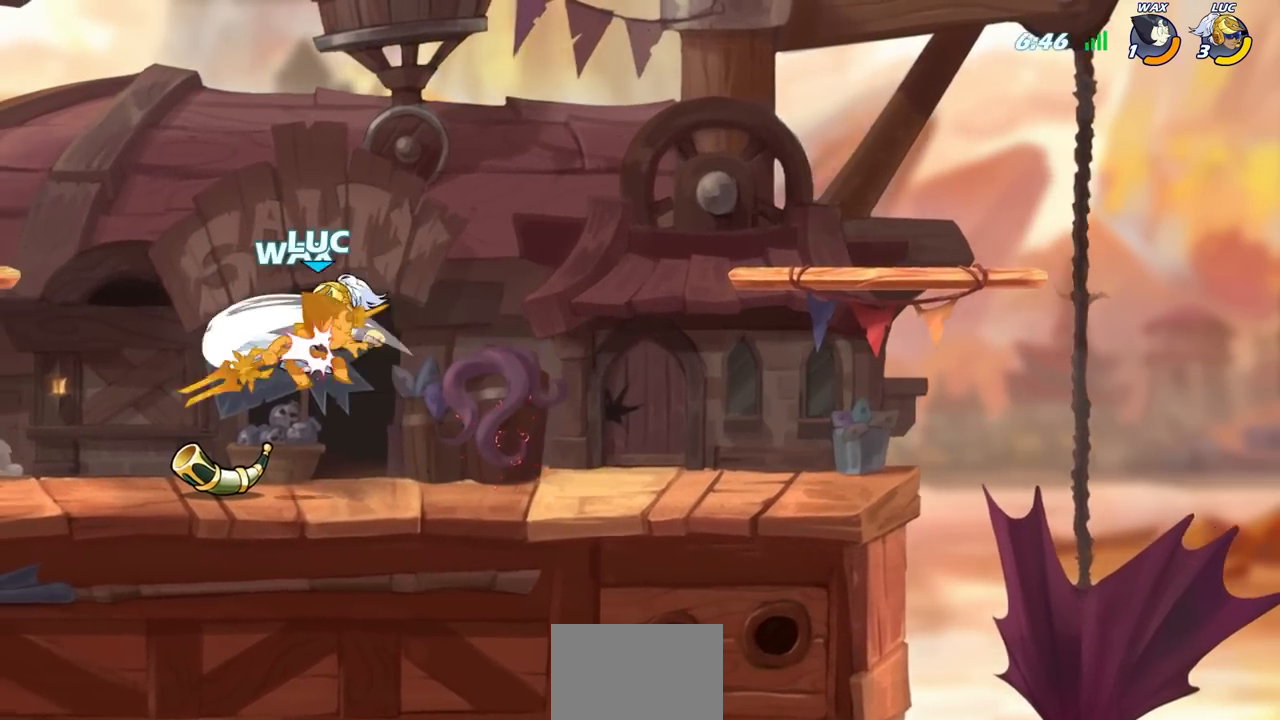
{"buttons": [], "left_stick": "left", "right_stick": "center", "events": [[167, "SQUARE", "down"], [283, "SQUARE", "up"], [383, "SQUARE", "down"], [483, "SQUARE", "up"]]}
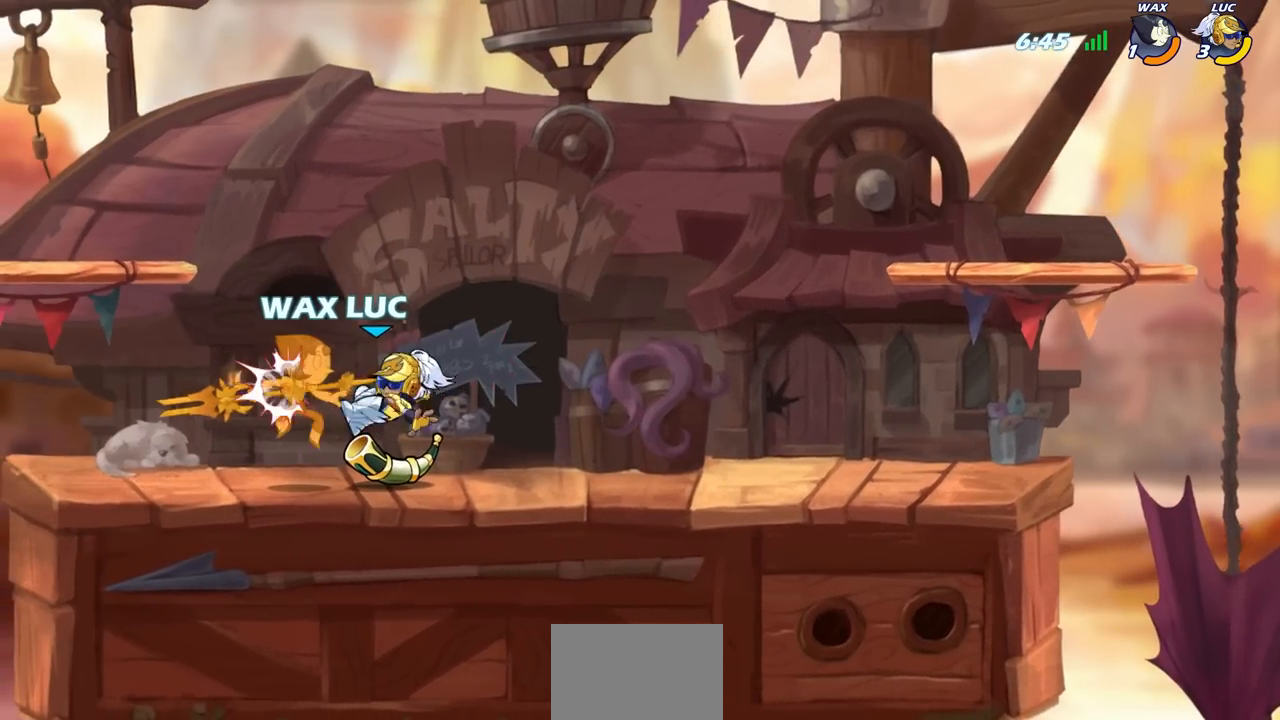
{"buttons": [], "left_stick": "center", "right_stick": "center", "events": [[67, "left_stick", "center"]]}
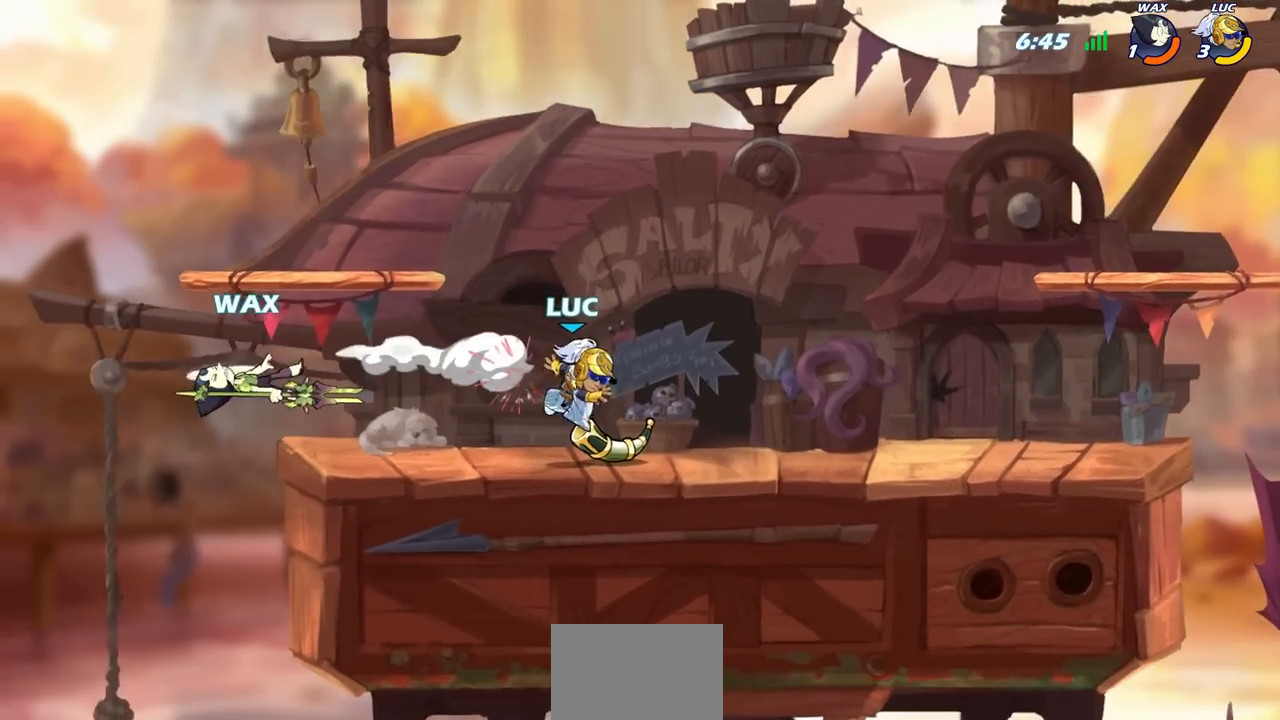
{"buttons": [], "left_stick": "left", "right_stick": "center", "events": [[350, "left_stick", "left"]]}
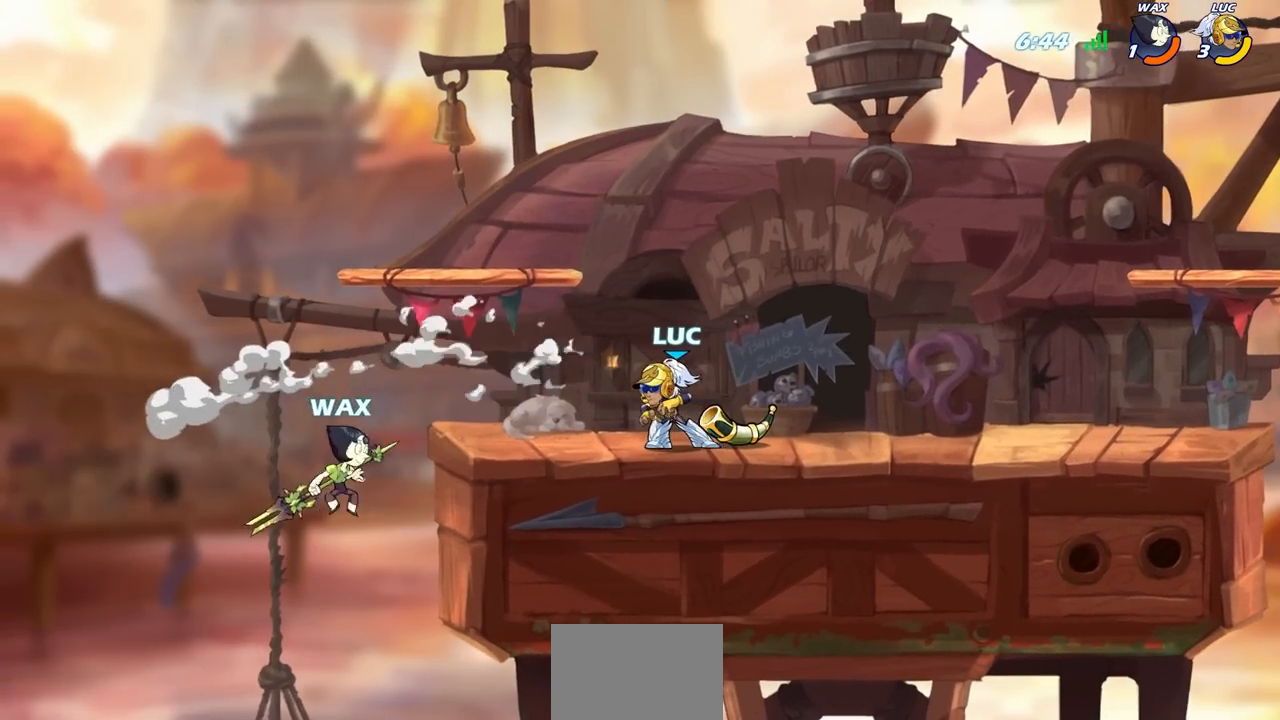
{"buttons": [], "left_stick": "center", "right_stick": "center", "events": [[100, "left_stick", "center"], [367, "CIRCLE", "down"], [433, "CIRCLE", "up"]]}
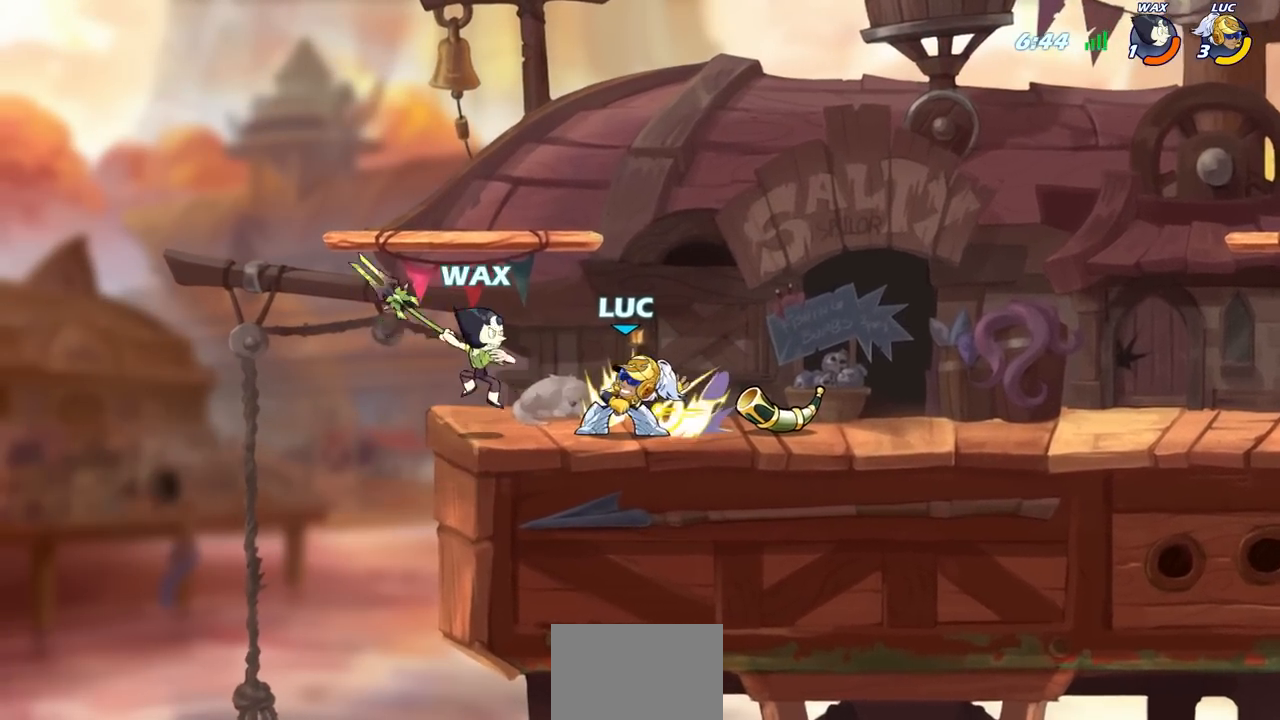
{"buttons": [], "left_stick": "center", "right_stick": "center", "events": []}
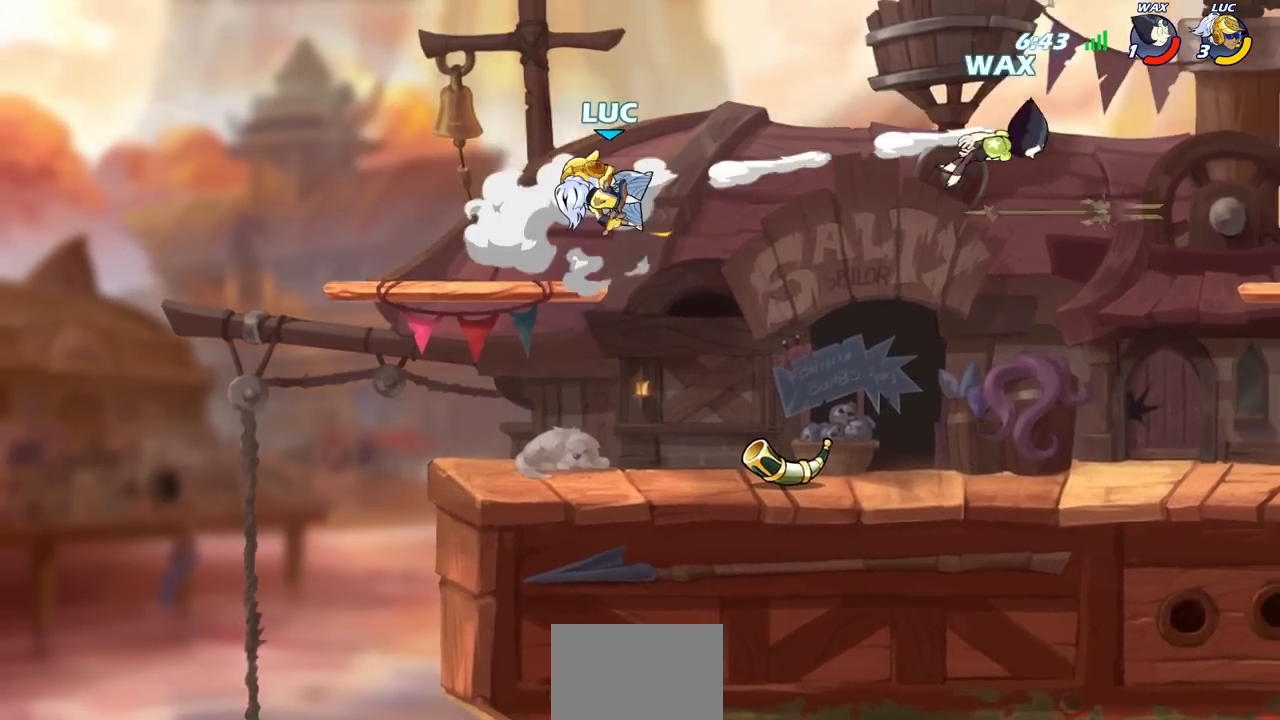
{"buttons": [], "left_stick": "right", "right_stick": "center", "events": [[117, "left_stick", "right"]]}
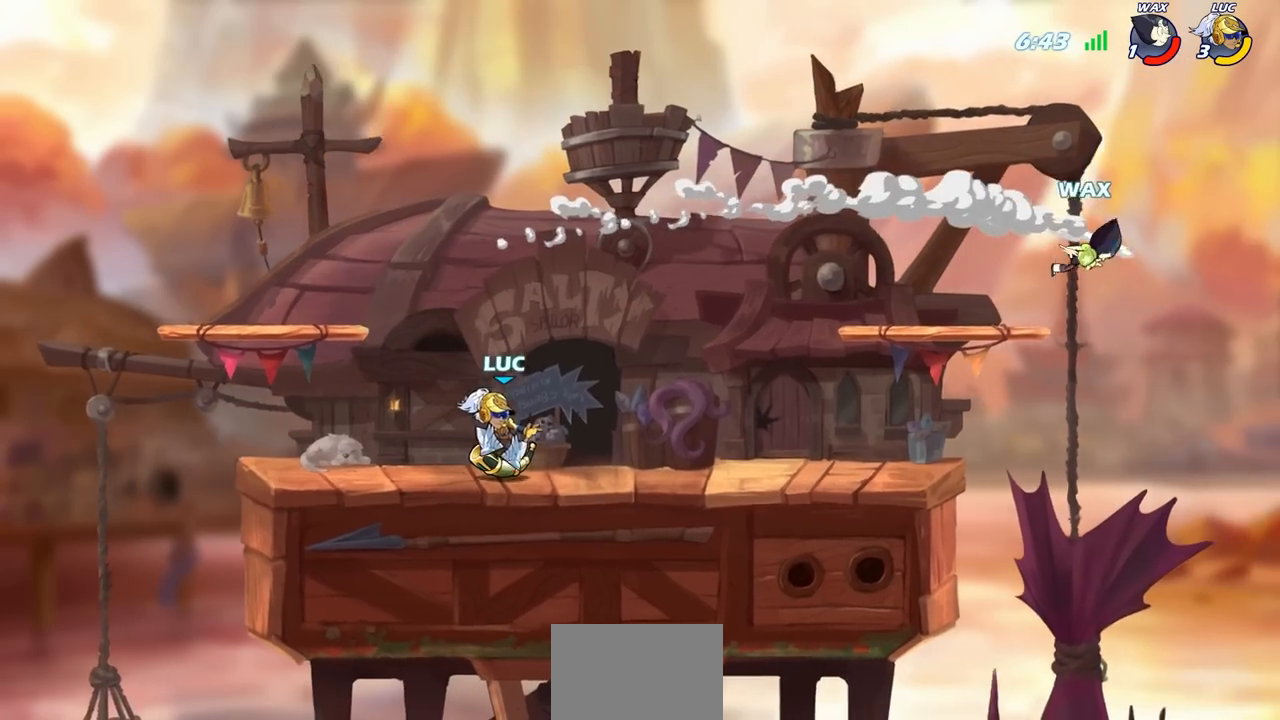
{"buttons": ["CIRCLE"], "left_stick": "center", "right_stick": "center", "events": [[350, "R2", "down"], [367, "CIRCLE", "down"], [433, "left_stick", "center"], [500, "R2", "up"]]}
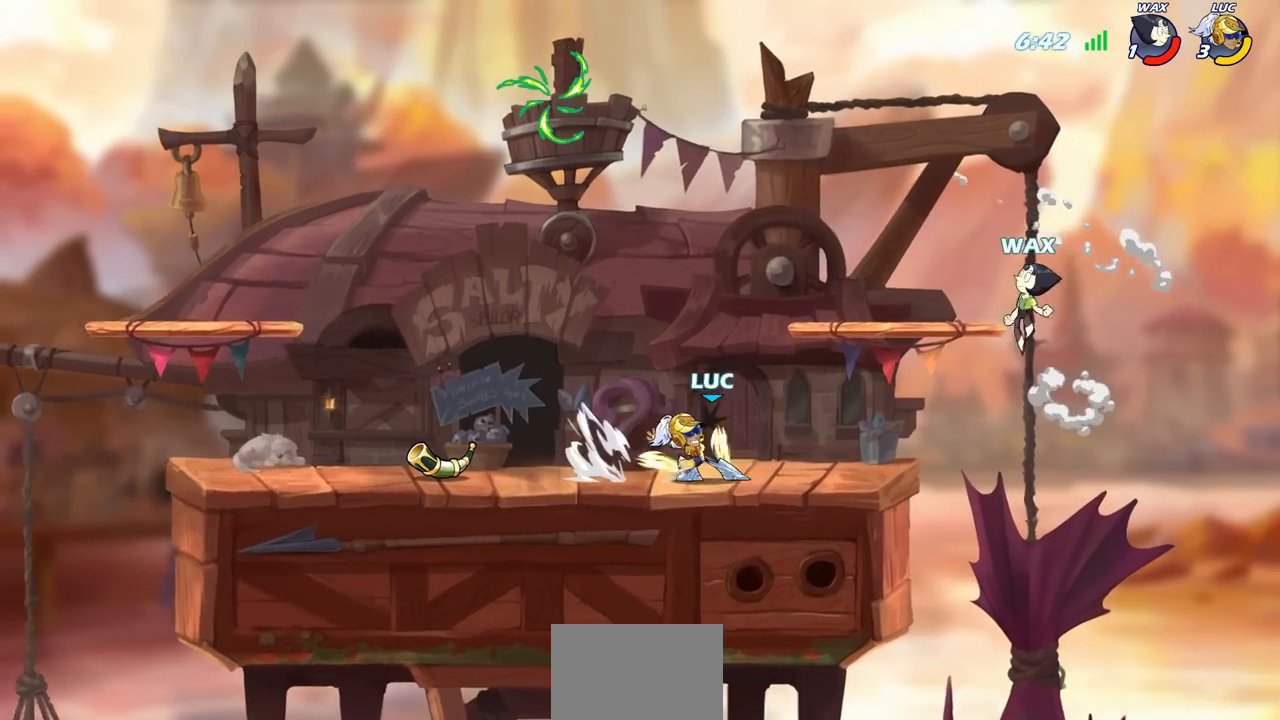
{"buttons": [], "left_stick": "center", "right_stick": "center", "events": [[117, "CIRCLE", "up"]]}
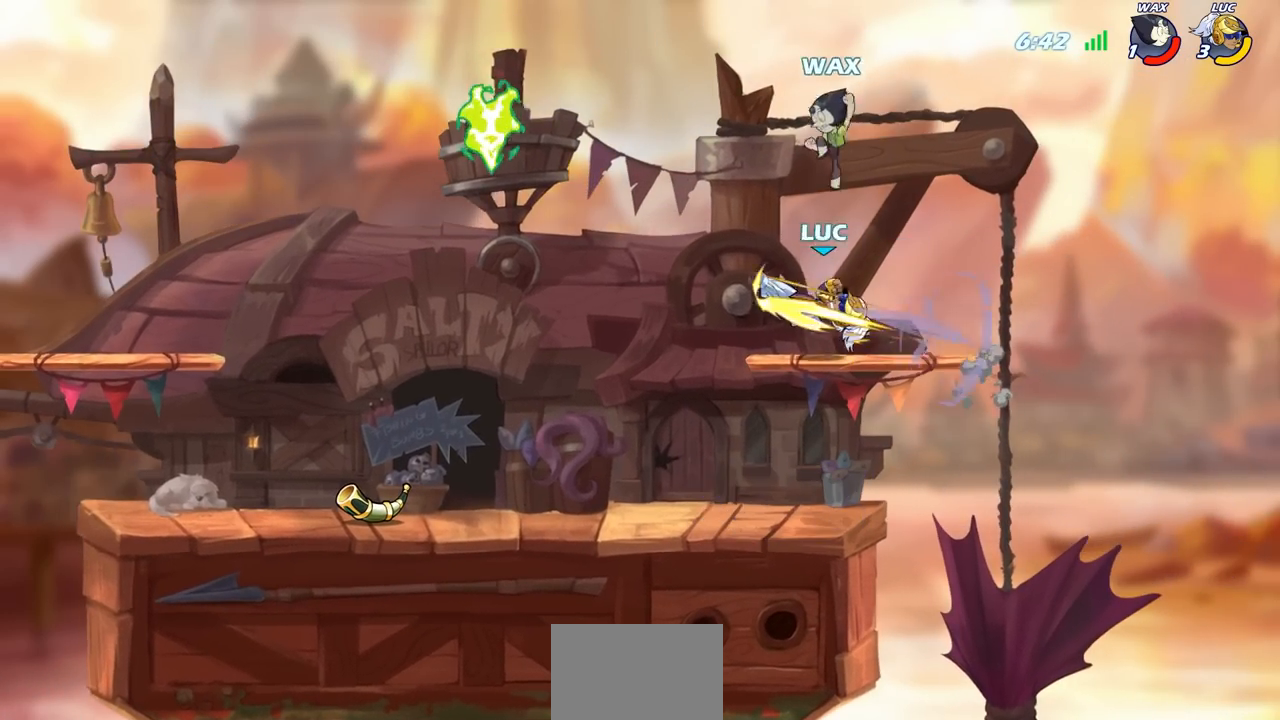
{"buttons": ["SQUARE"], "left_stick": "center", "right_stick": "center", "events": [[300, "left_stick", "down"], [450, "SQUARE", "down"], [450, "left_stick", "right"], [500, "left_stick", "center"]]}
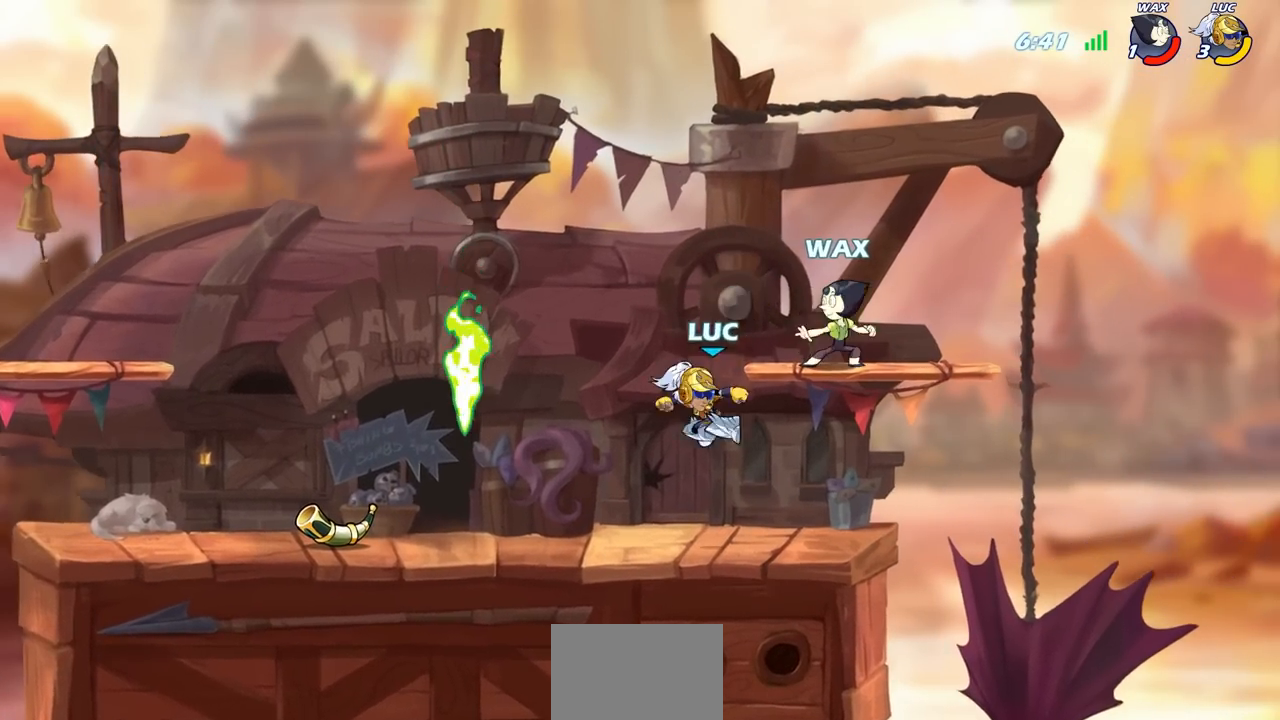
{"buttons": [], "left_stick": "center", "right_stick": "center", "events": [[33, "SQUARE", "up"]]}
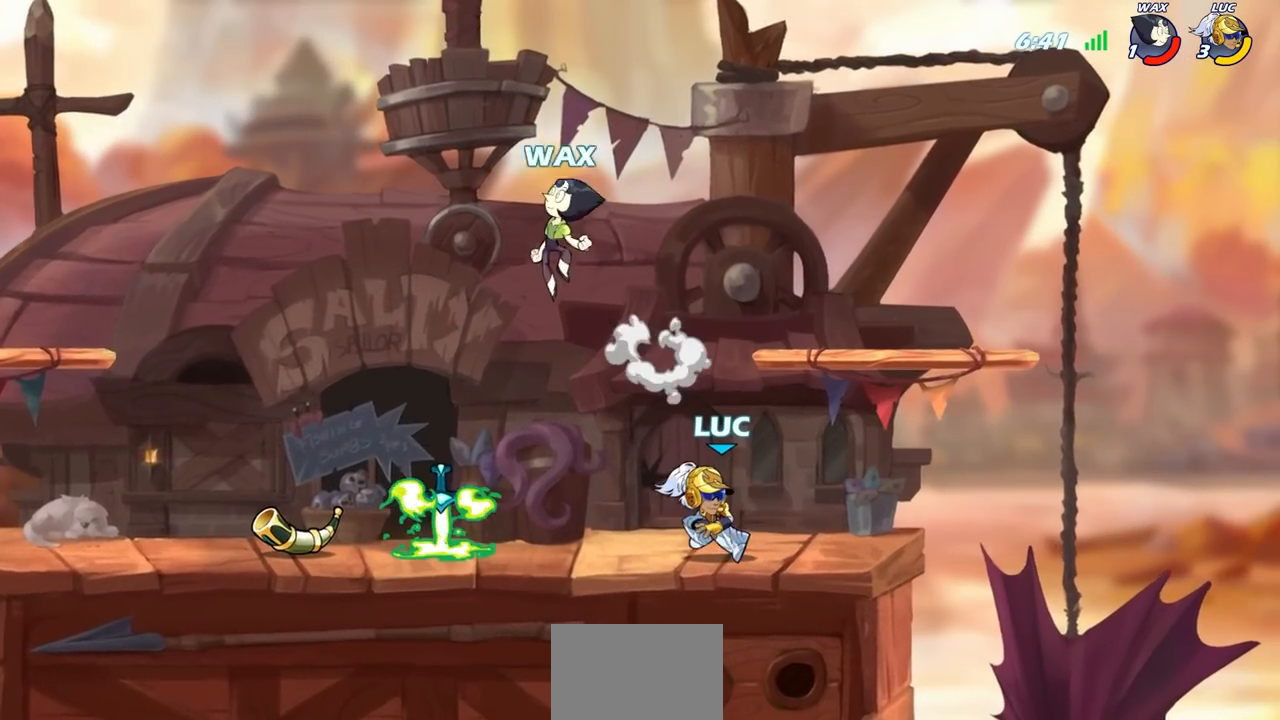
{"buttons": [], "left_stick": "center", "right_stick": "center", "events": [[233, "left_stick", "left"], [400, "left_stick", "center"]]}
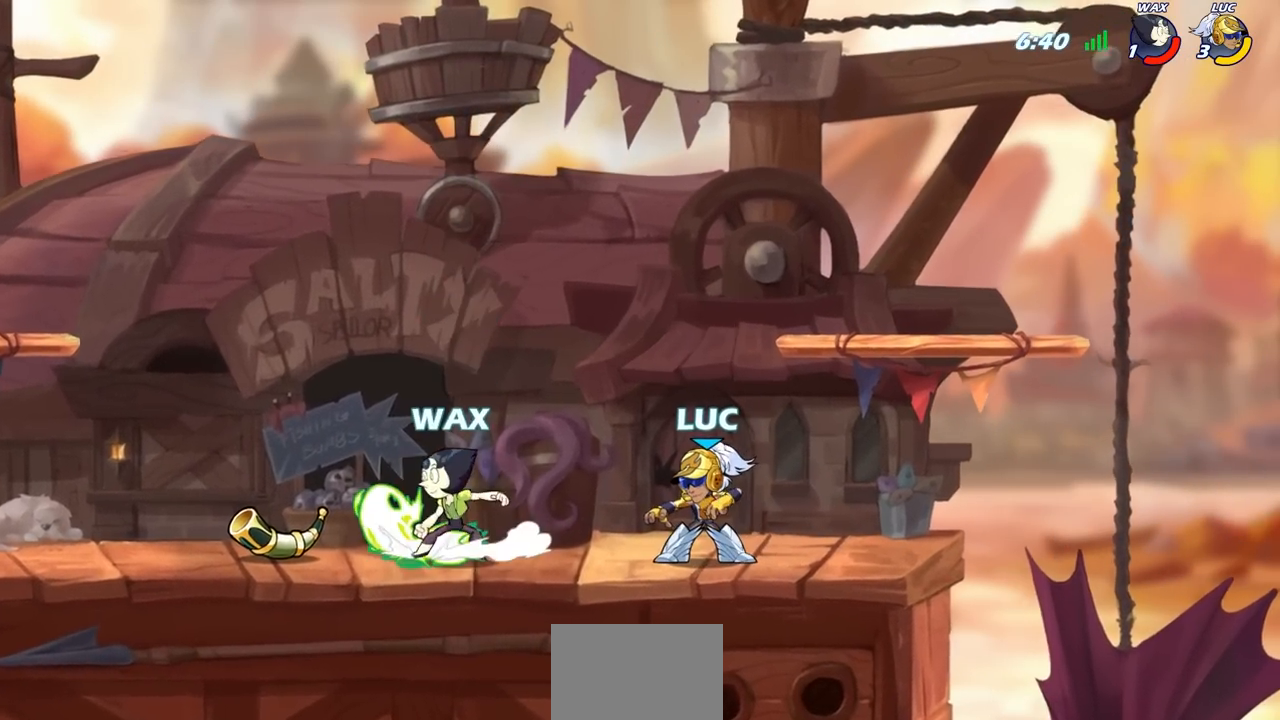
{"buttons": [], "left_stick": "right", "right_stick": "center", "events": [[233, "left_stick", "down-left"], [333, "R1", "down"], [333, "R2", "down"], [383, "R1", "up"], [433, "R2", "up"], [433, "left_stick", "down-right"], [500, "left_stick", "right"]]}
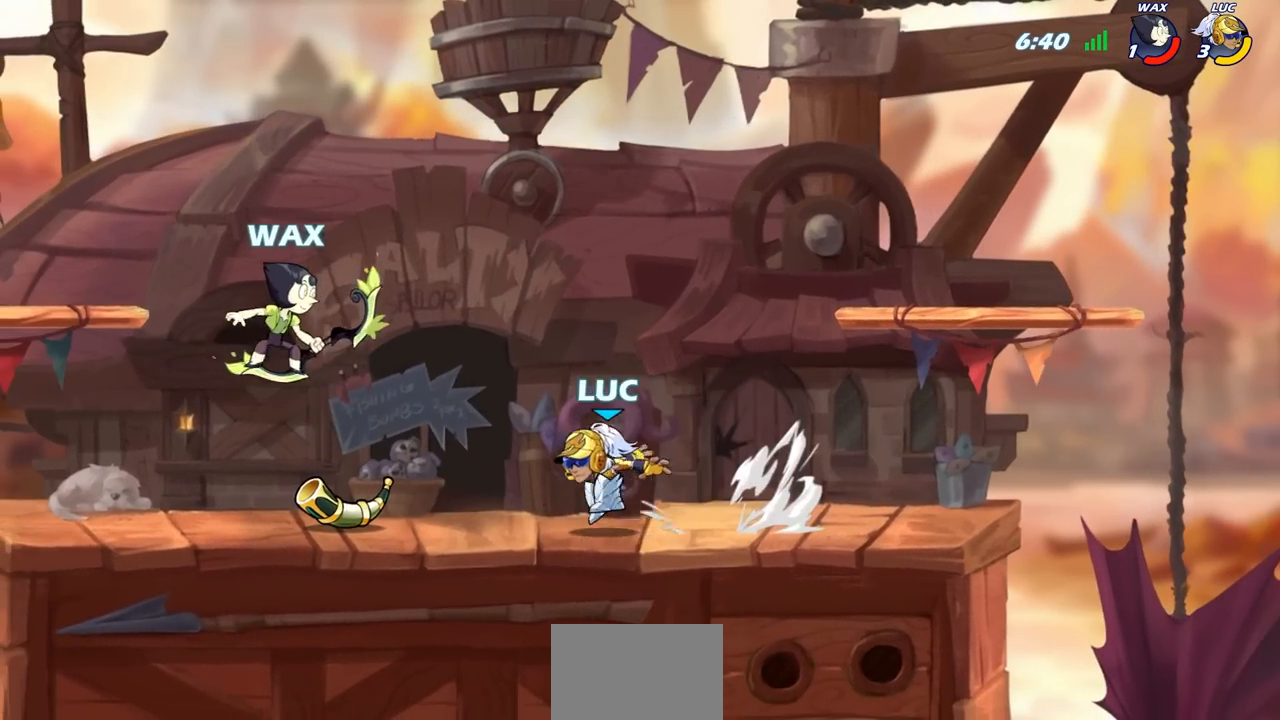
{"buttons": ["CIRCLE"], "left_stick": "down", "right_stick": "center", "events": [[17, "R1", "down"], [17, "R2", "down"], [133, "left_stick", "center"], [150, "R1", "up"], [150, "R2", "up"], [317, "left_stick", "down"], [450, "CIRCLE", "down"]]}